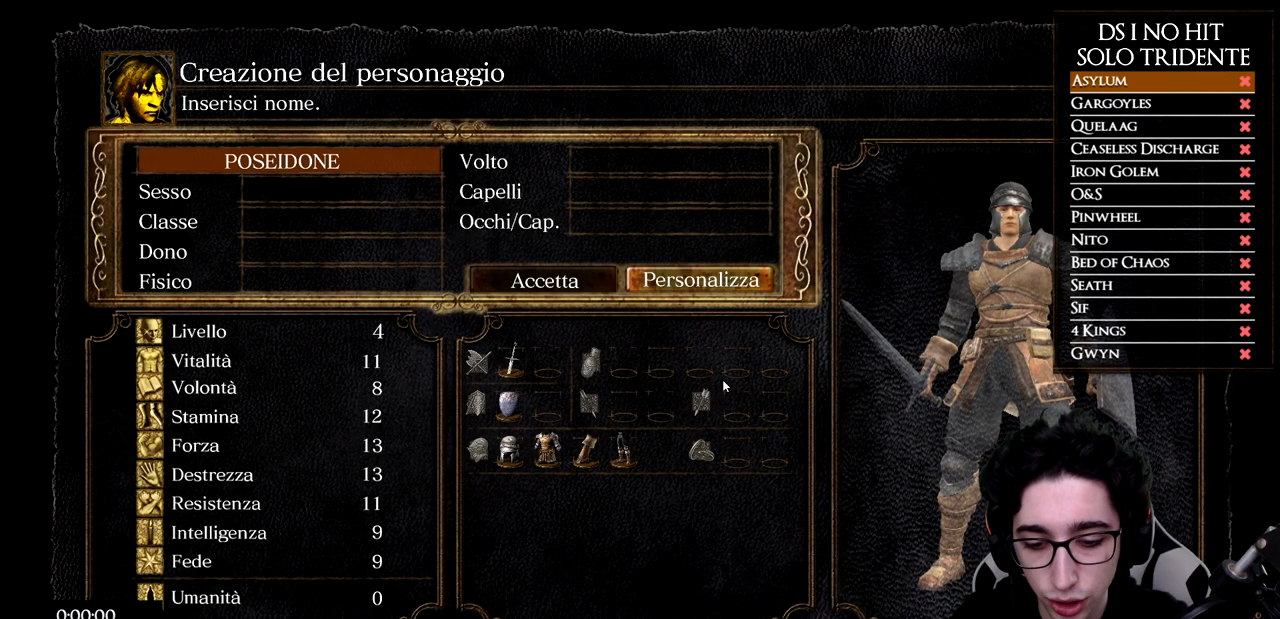
Gameplay with a controller (Xbox layout); each line is a JSON object with the inputs held at the frame after it. "events" lists button and stick changes between this image and that frame as [ms after this image, input, new state], when the widget could be followed in between.
{"buttons": [], "left_stick": "center", "right_stick": "center", "events": []}
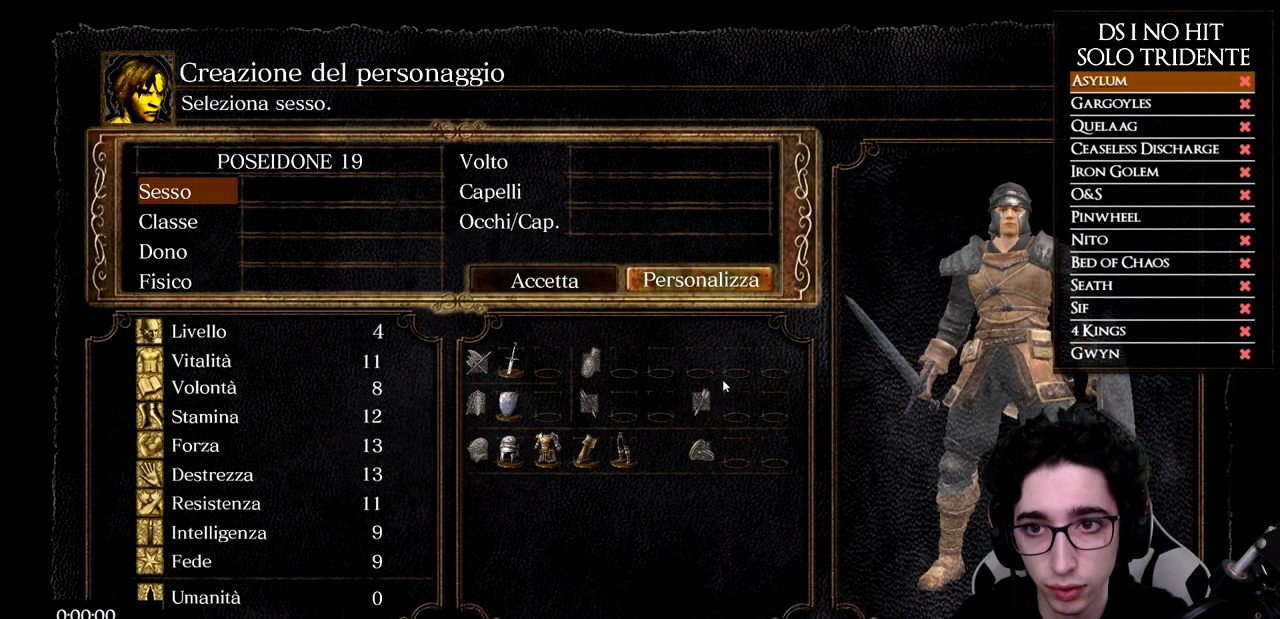
{"buttons": [], "left_stick": "center", "right_stick": "center", "events": []}
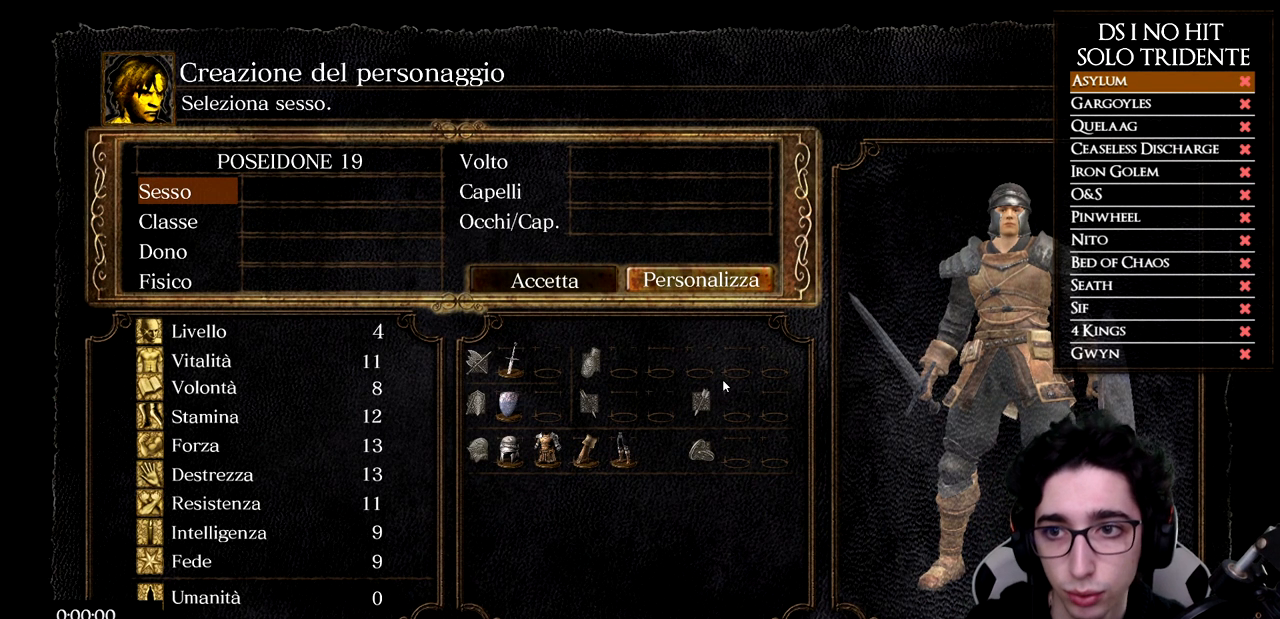
{"buttons": ["DPAD_DOWN"], "left_stick": "center", "right_stick": "center", "events": [[16, "A", "down"], [116, "A", "up"], [450, "DPAD_DOWN", "down"]]}
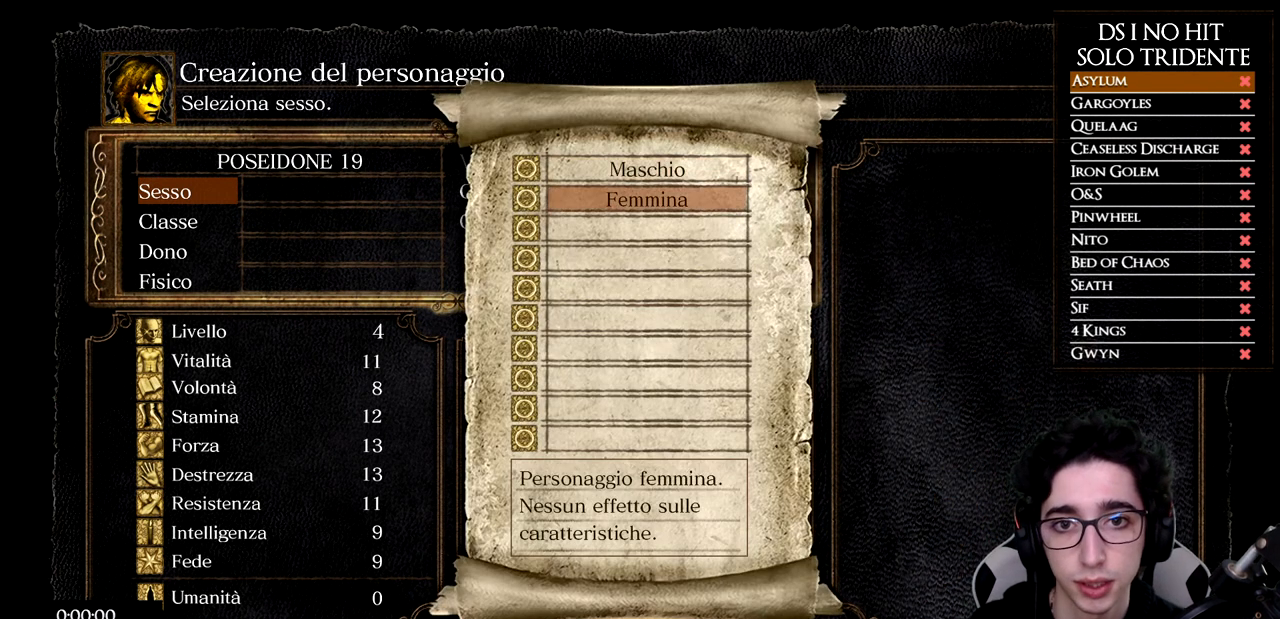
{"buttons": [], "left_stick": "center", "right_stick": "center", "events": [[67, "DPAD_DOWN", "up"], [150, "A", "down"], [250, "A", "up"], [317, "A", "down"], [417, "A", "up"]]}
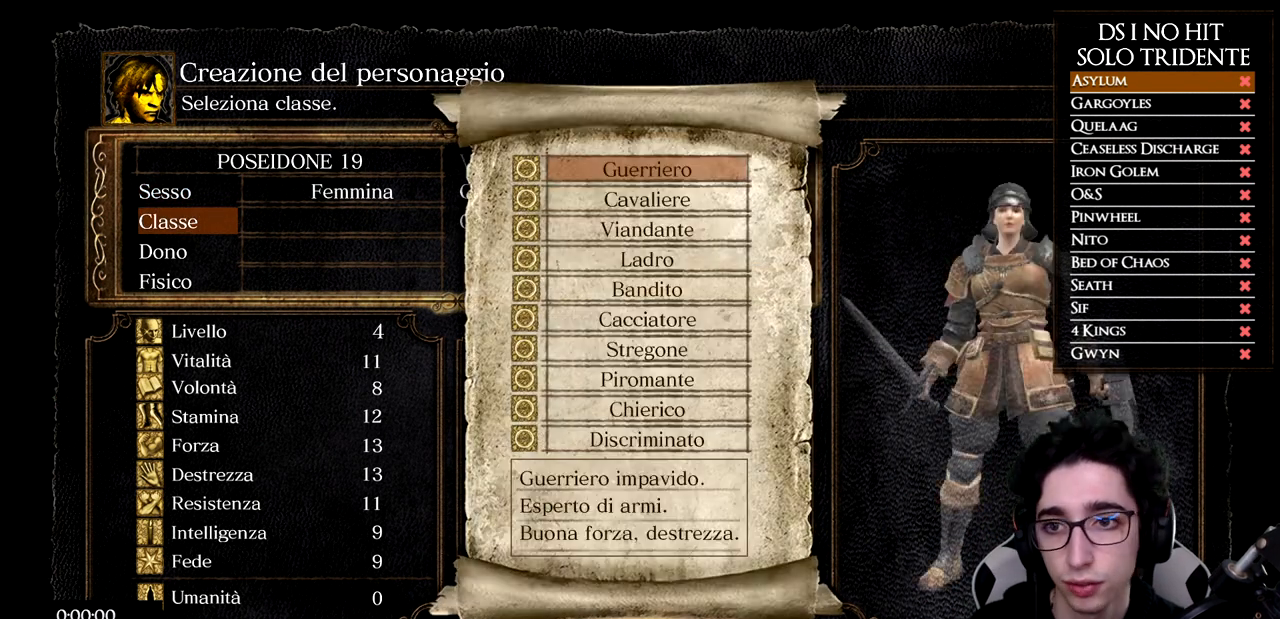
{"buttons": [], "left_stick": "center", "right_stick": "center", "events": []}
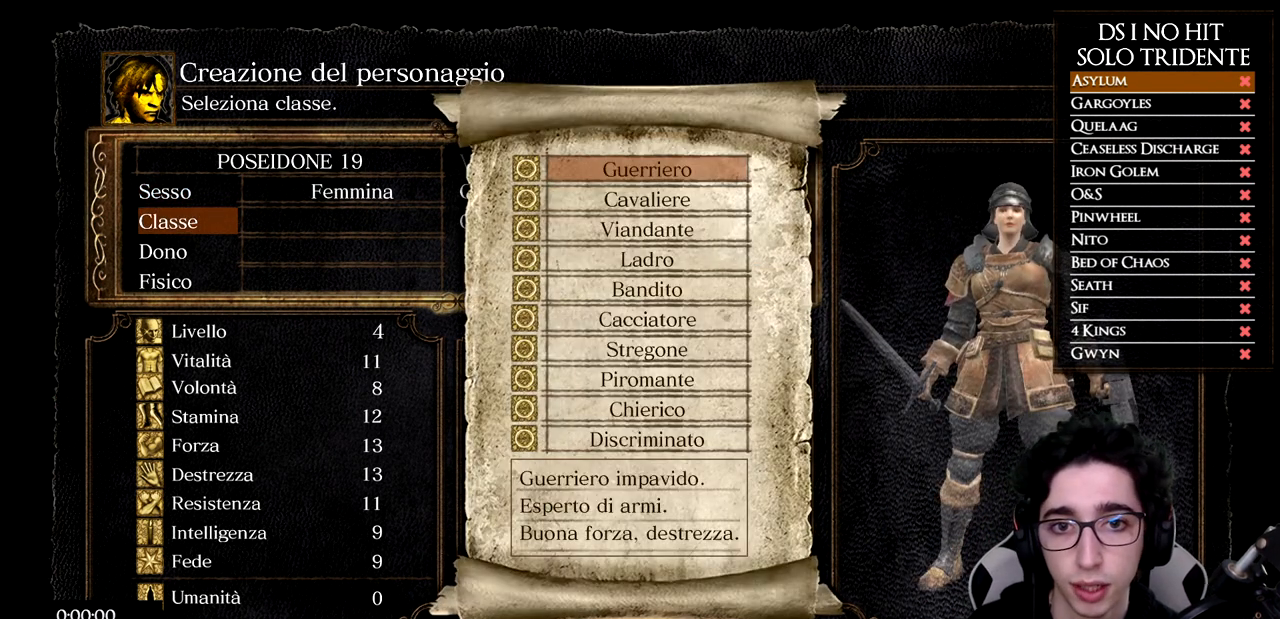
{"buttons": ["A"], "left_stick": "center", "right_stick": "center", "events": [[117, "B", "down"], [217, "B", "up"], [350, "DPAD_UP", "down"], [417, "DPAD_UP", "up"], [451, "A", "down"]]}
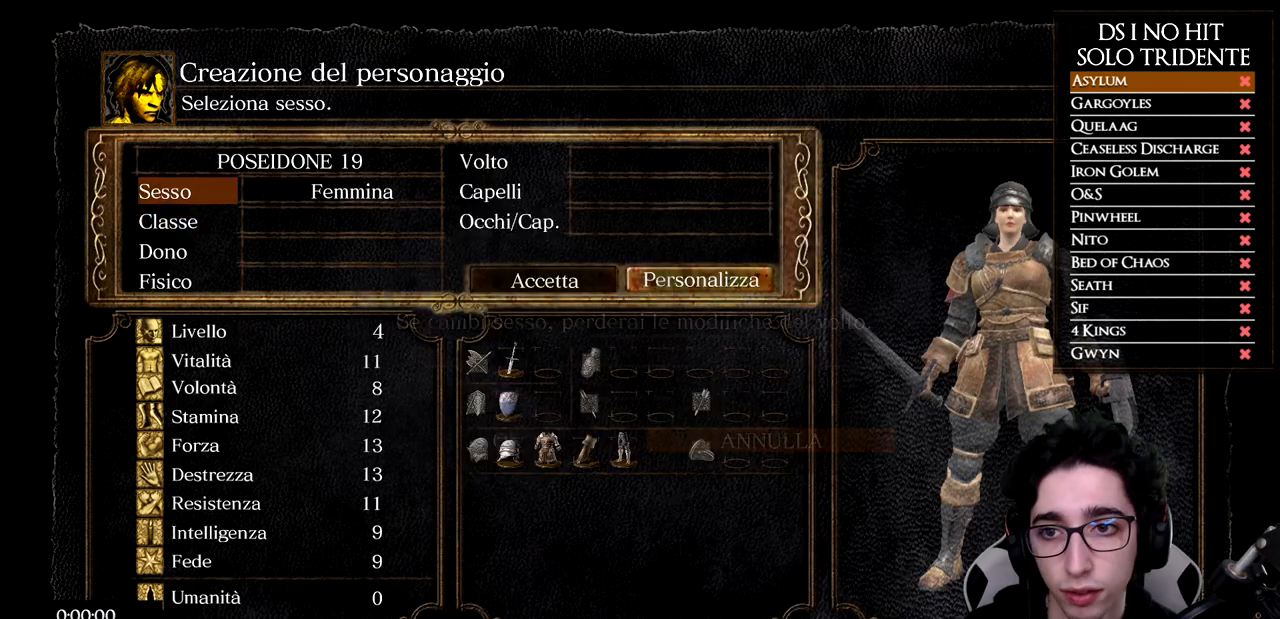
{"buttons": [], "left_stick": "center", "right_stick": "center", "events": [[50, "A", "up"]]}
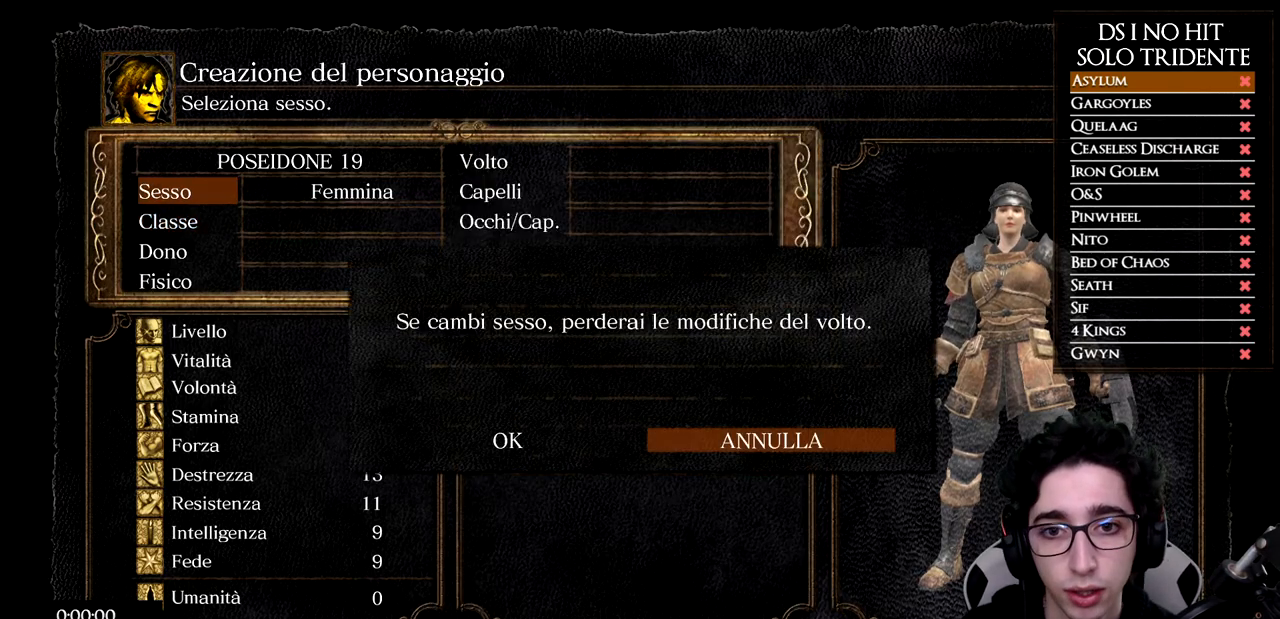
{"buttons": [], "left_stick": "center", "right_stick": "center", "events": [[17, "DPAD_LEFT", "down"], [117, "A", "down"], [167, "DPAD_LEFT", "up"], [217, "A", "up"]]}
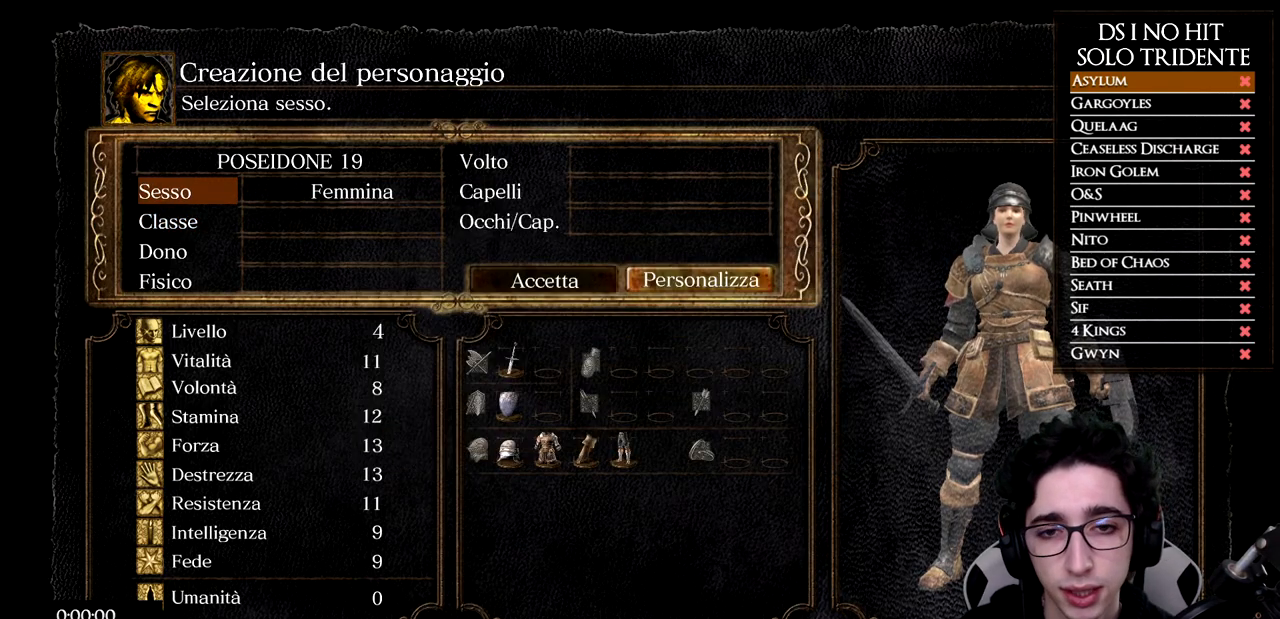
{"buttons": ["DPAD_UP"], "left_stick": "center", "right_stick": "center", "events": [[467, "DPAD_UP", "down"]]}
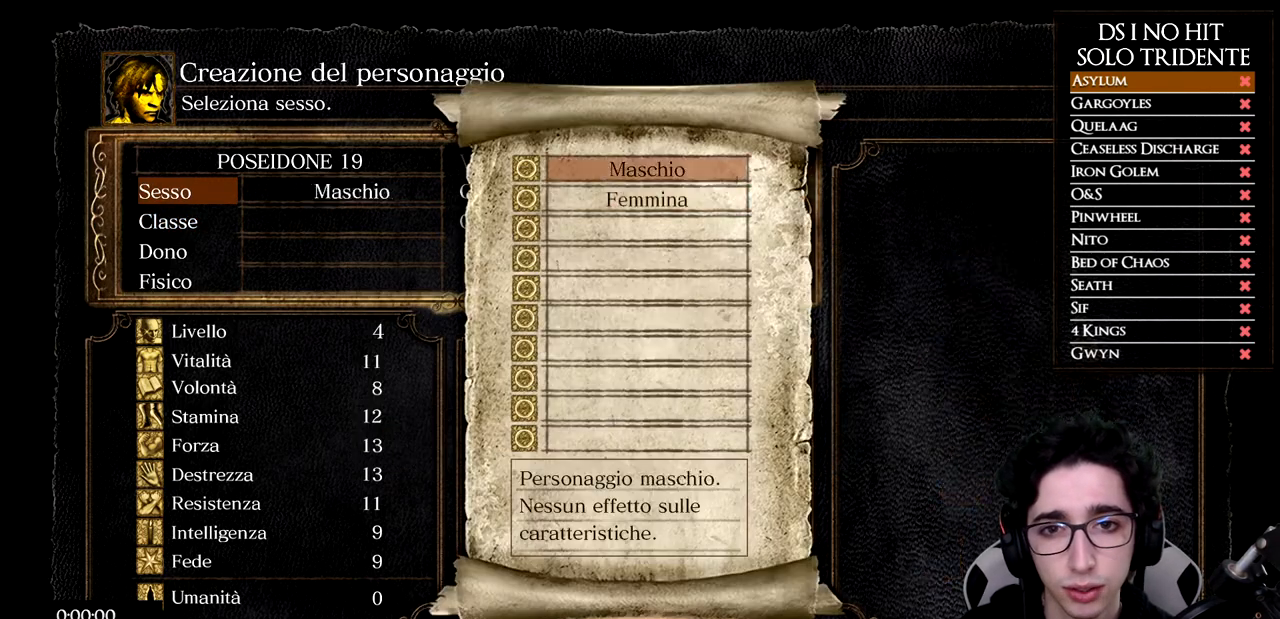
{"buttons": ["A"], "left_stick": "center", "right_stick": "center", "events": [[50, "A", "down"], [50, "DPAD_UP", "up"], [150, "A", "up"], [417, "A", "down"]]}
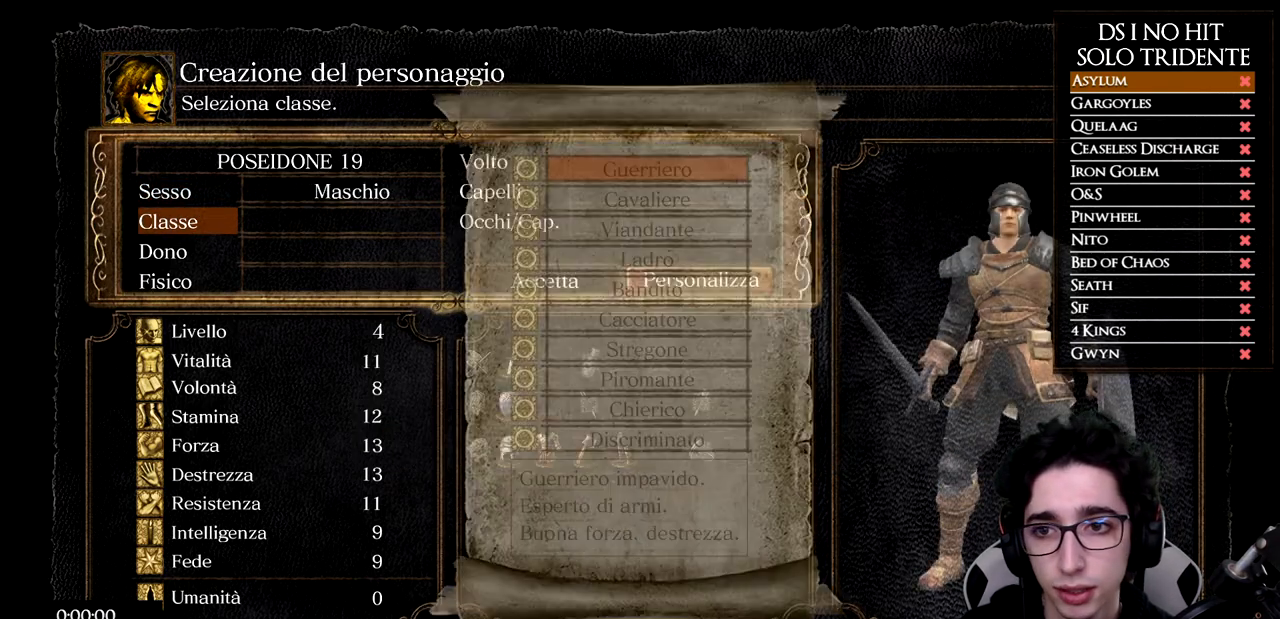
{"buttons": [], "left_stick": "center", "right_stick": "center", "events": [[16, "A", "up"]]}
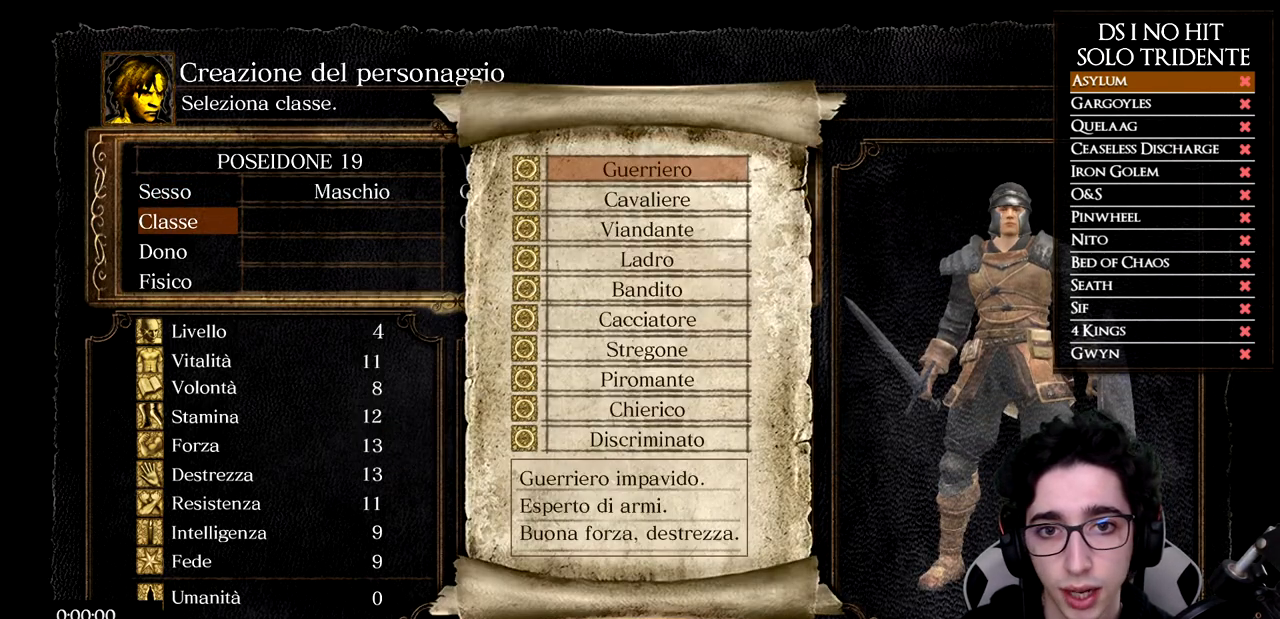
{"buttons": ["DPAD_DOWN"], "left_stick": "center", "right_stick": "center", "events": [[150, "DPAD_DOWN", "down"], [234, "DPAD_DOWN", "up"], [284, "DPAD_DOWN", "down"], [384, "DPAD_DOWN", "up"], [467, "DPAD_DOWN", "down"]]}
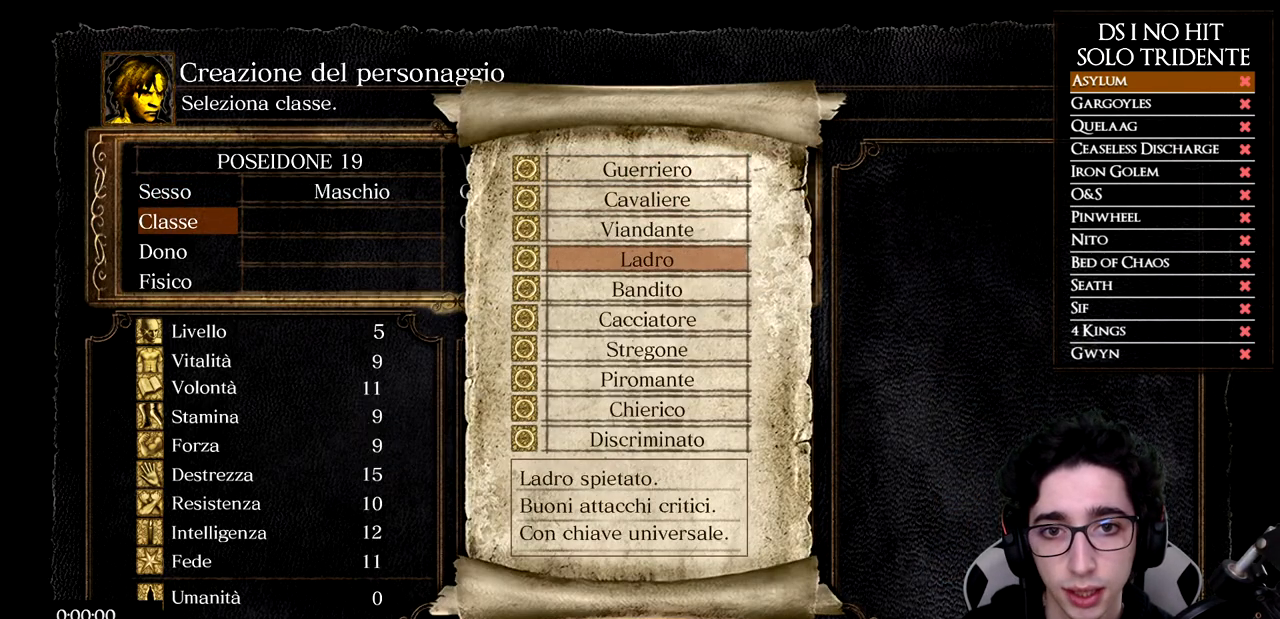
{"buttons": [], "left_stick": "center", "right_stick": "center", "events": [[33, "DPAD_DOWN", "up"], [83, "A", "down"], [166, "A", "up"]]}
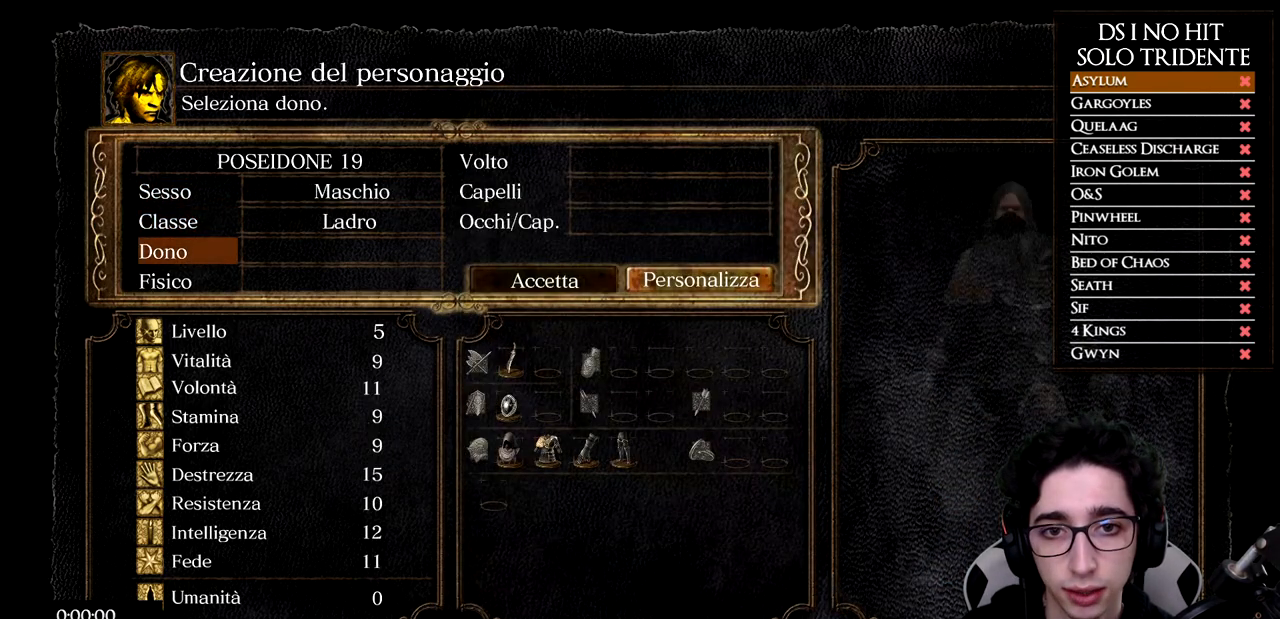
{"buttons": [], "left_stick": "center", "right_stick": "center", "events": [[134, "A", "down"], [234, "A", "up"]]}
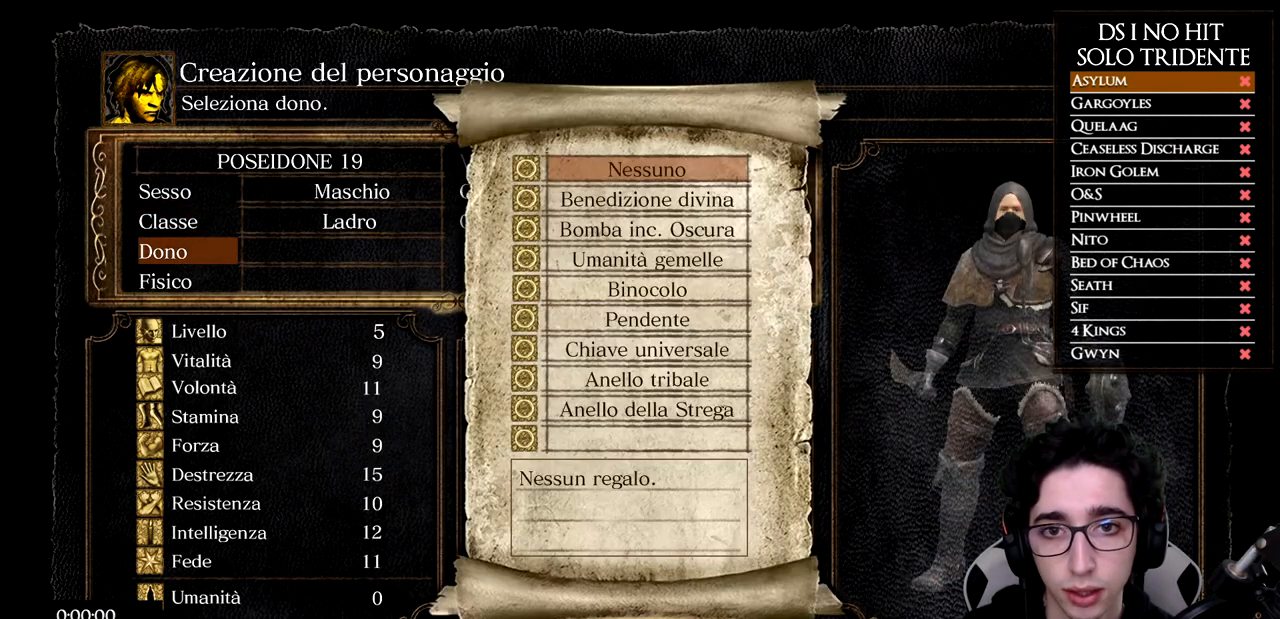
{"buttons": ["A"], "left_stick": "center", "right_stick": "center", "events": [[183, "DPAD_DOWN", "down"], [233, "DPAD_DOWN", "up"], [300, "DPAD_DOWN", "down"], [383, "DPAD_DOWN", "up"], [417, "A", "down"]]}
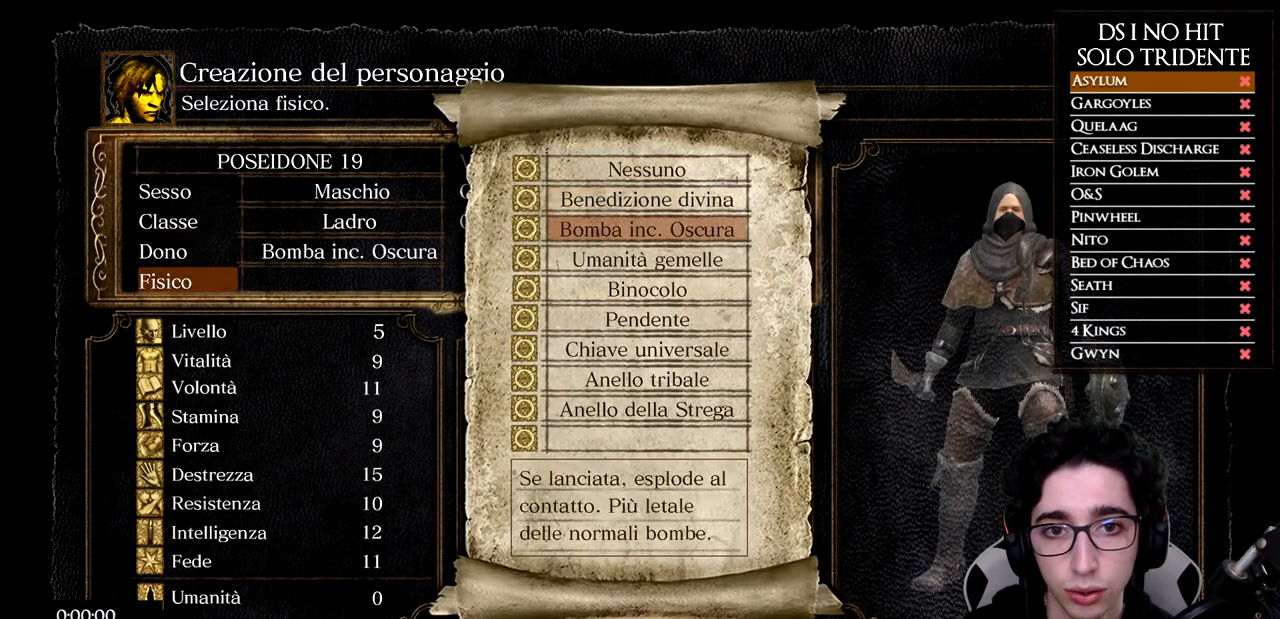
{"buttons": [], "left_stick": "center", "right_stick": "center", "events": [[34, "A", "up"], [134, "A", "down"], [217, "A", "up"]]}
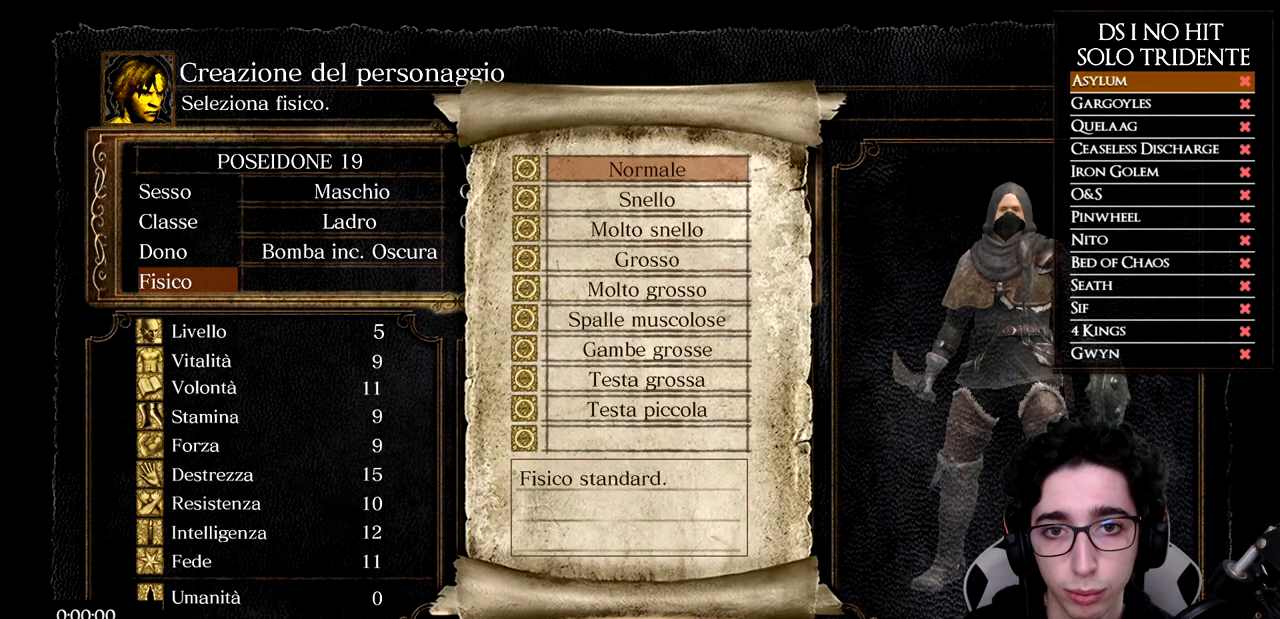
{"buttons": ["DPAD_UP"], "left_stick": "center", "right_stick": "center", "events": [[434, "DPAD_UP", "down"]]}
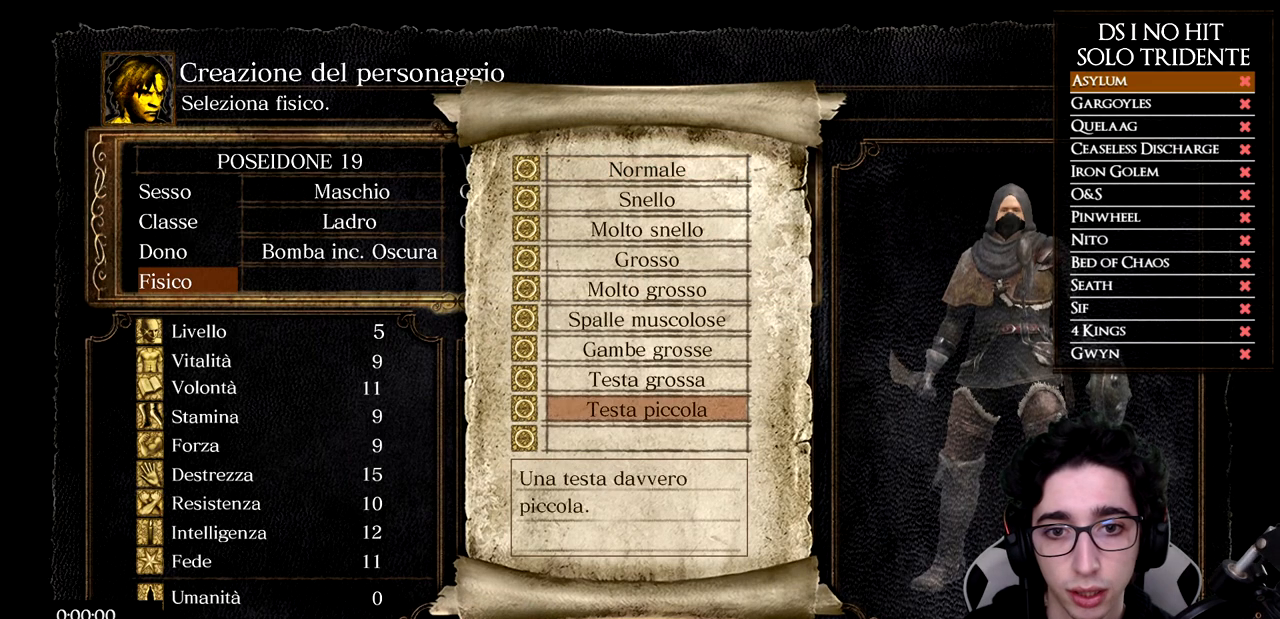
{"buttons": ["A"], "left_stick": "center", "right_stick": "center", "events": [[17, "DPAD_UP", "up"], [67, "DPAD_UP", "down"], [134, "DPAD_UP", "up"], [167, "DPAD_UP", "down"], [234, "DPAD_UP", "up"], [301, "DPAD_UP", "down"], [351, "DPAD_UP", "up"], [468, "A", "down"]]}
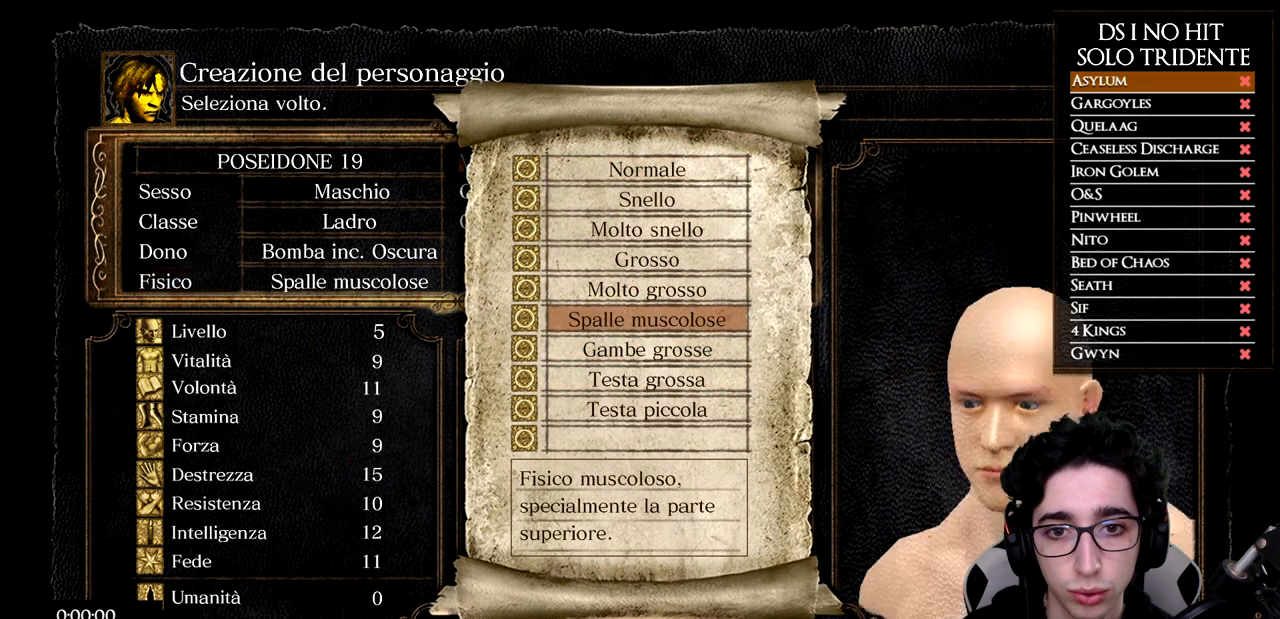
{"buttons": [], "left_stick": "center", "right_stick": "center", "events": [[83, "A", "up"], [117, "A", "down"], [217, "A", "up"]]}
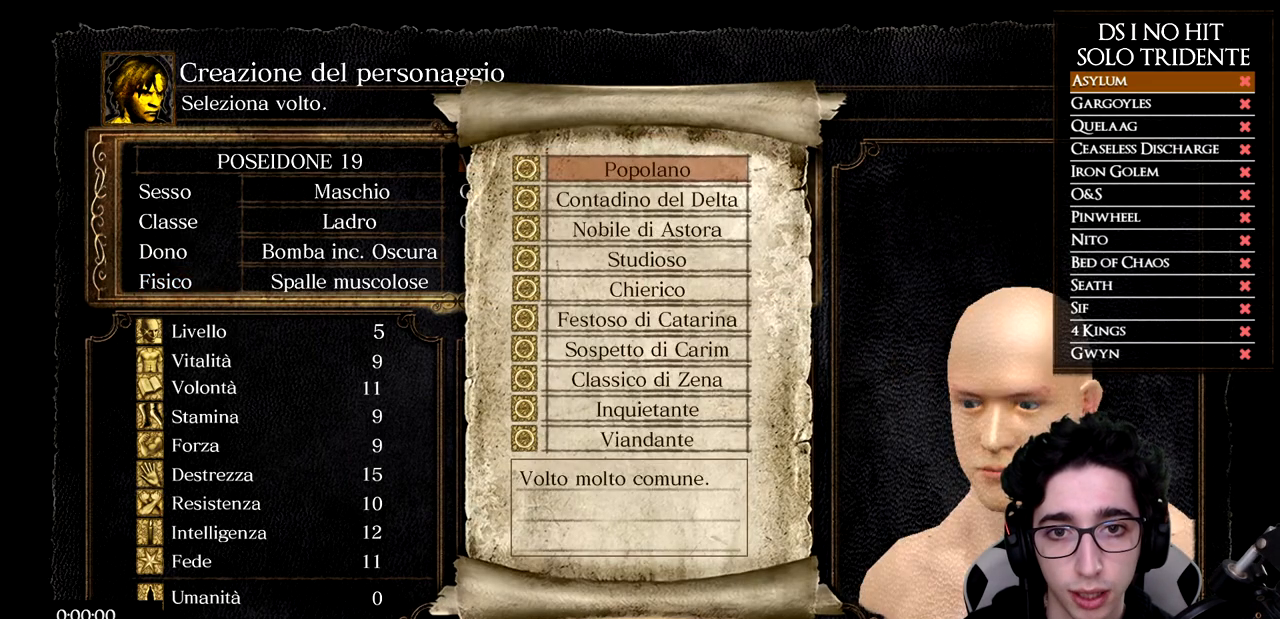
{"buttons": [], "left_stick": "center", "right_stick": "center", "events": []}
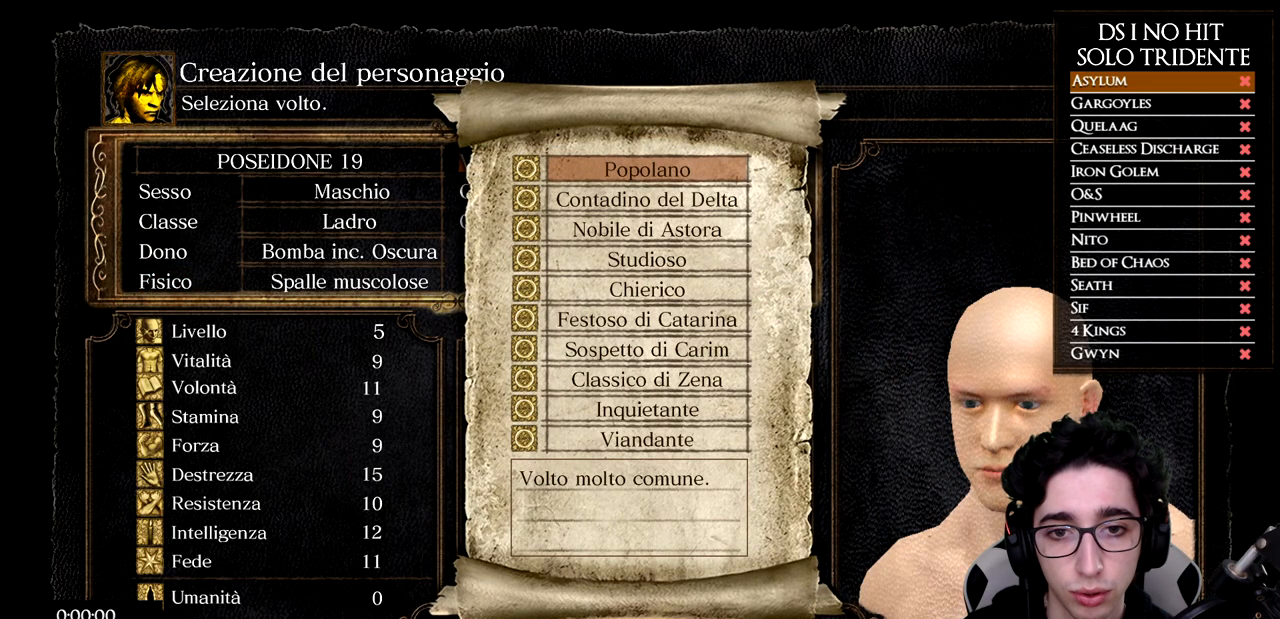
{"buttons": ["A"], "left_stick": "center", "right_stick": "center", "events": [[117, "DPAD_UP", "down"], [167, "DPAD_UP", "up"], [250, "DPAD_UP", "down"], [300, "DPAD_UP", "up"], [367, "DPAD_UP", "down"], [417, "DPAD_UP", "up"], [484, "A", "down"]]}
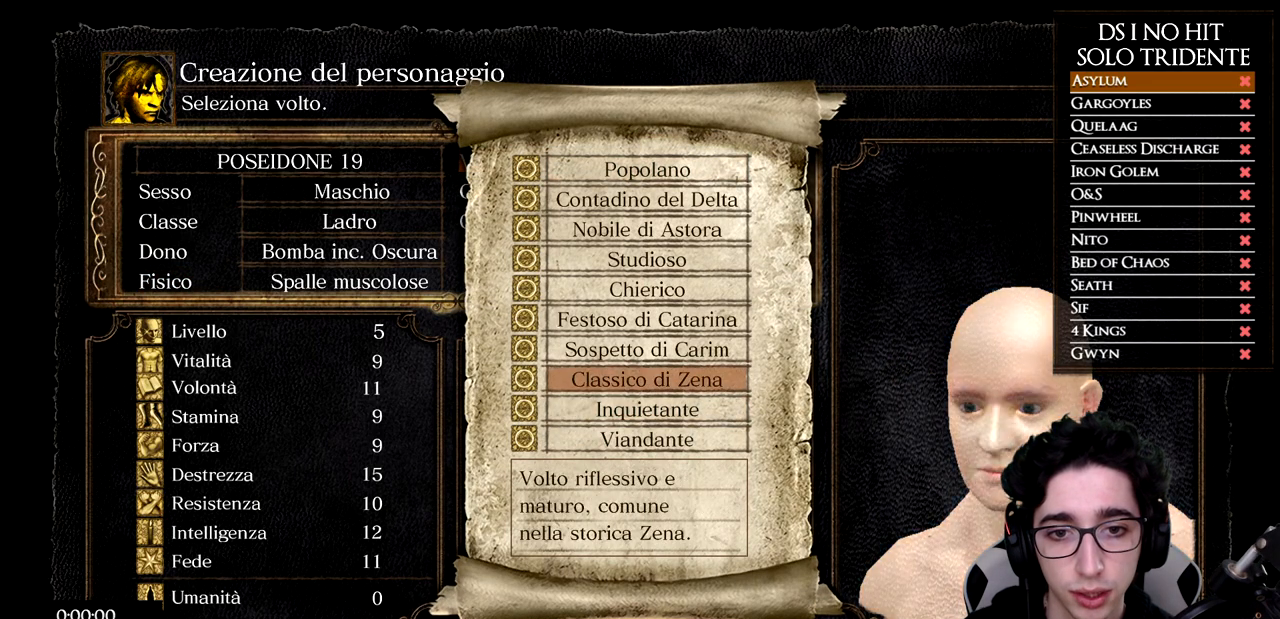
{"buttons": [], "left_stick": "center", "right_stick": "center", "events": [[84, "A", "up"], [401, "A", "down"], [501, "A", "up"]]}
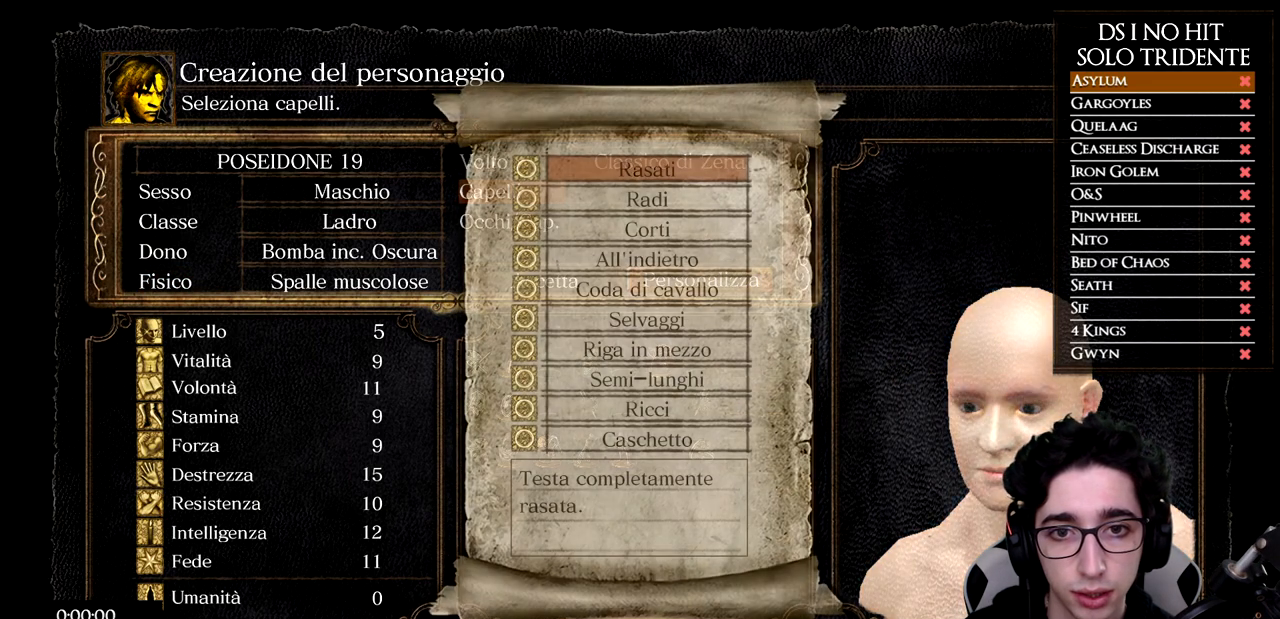
{"buttons": [], "left_stick": "center", "right_stick": "center", "events": []}
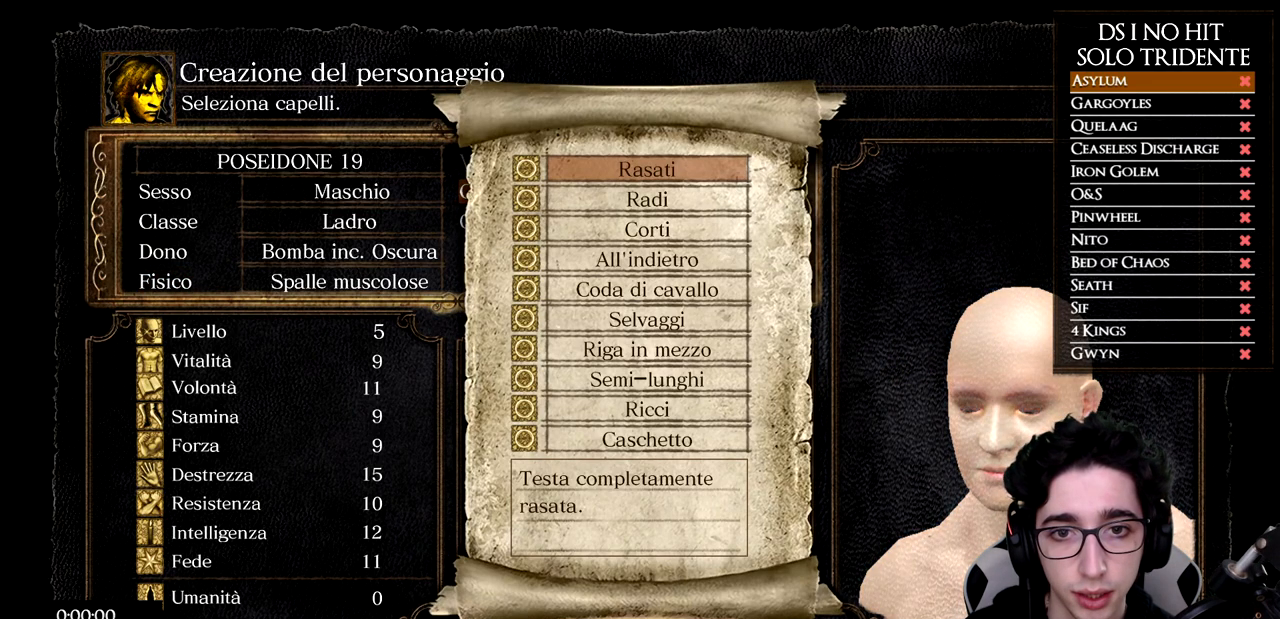
{"buttons": [], "left_stick": "center", "right_stick": "center", "events": [[167, "DPAD_UP", "down"], [217, "DPAD_UP", "up"], [284, "DPAD_UP", "down"], [334, "DPAD_UP", "up"], [418, "DPAD_UP", "down"], [468, "DPAD_UP", "up"]]}
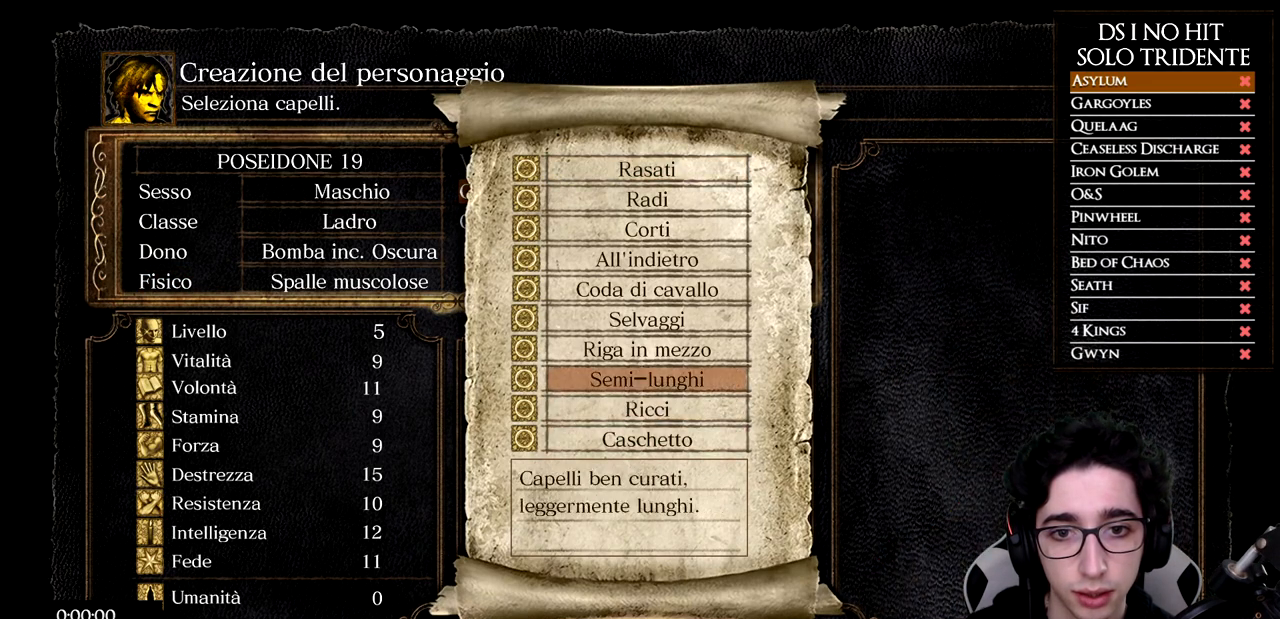
{"buttons": [], "left_stick": "center", "right_stick": "center", "events": [[17, "DPAD_UP", "down"], [83, "DPAD_UP", "up"], [150, "DPAD_UP", "down"], [183, "DPAD_UP", "up"], [350, "A", "down"], [450, "A", "up"]]}
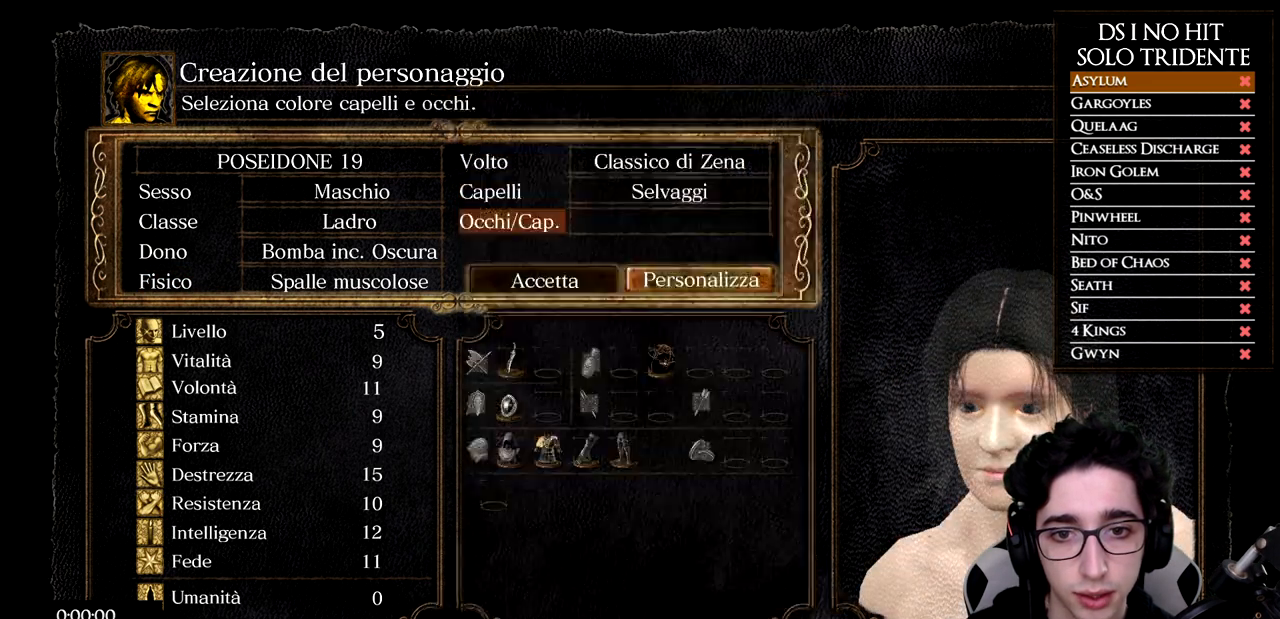
{"buttons": [], "left_stick": "center", "right_stick": "center", "events": [[117, "DPAD_UP", "down"], [184, "DPAD_UP", "up"]]}
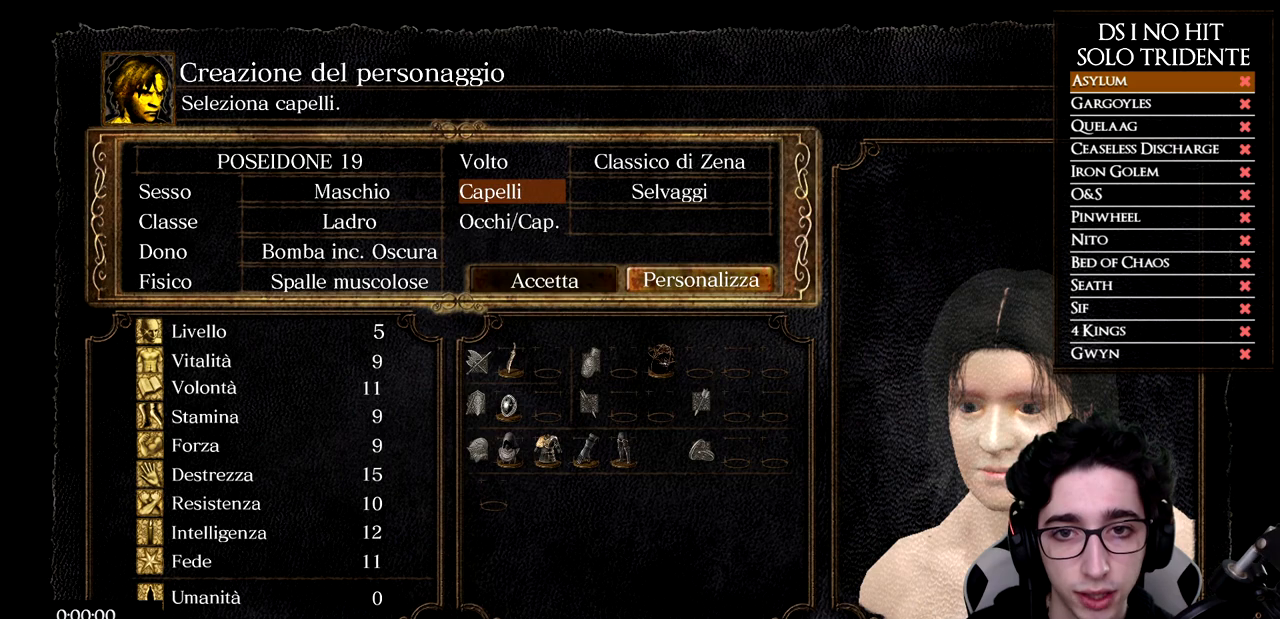
{"buttons": [], "left_stick": "center", "right_stick": "center", "events": [[117, "DPAD_DOWN", "down"], [217, "DPAD_DOWN", "up"], [250, "A", "down"], [384, "A", "up"], [450, "DPAD_UP", "down"], [500, "DPAD_UP", "up"]]}
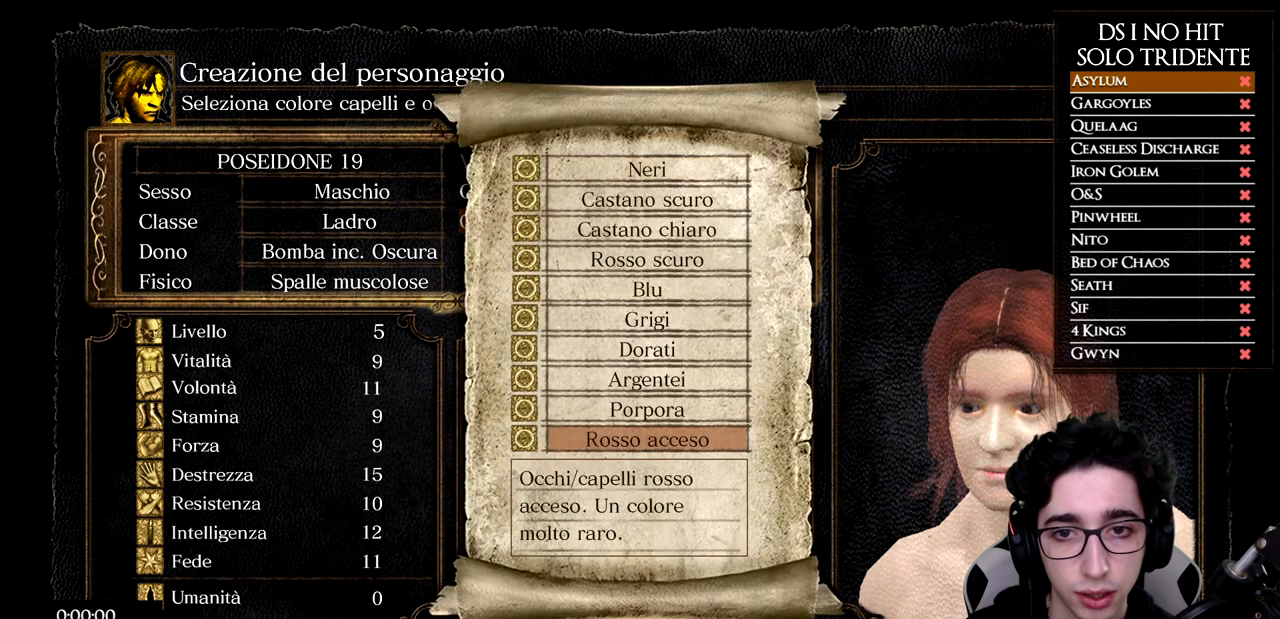
{"buttons": [], "left_stick": "center", "right_stick": "center", "events": [[134, "DPAD_UP", "down"], [217, "DPAD_UP", "up"], [284, "DPAD_UP", "down"], [367, "DPAD_UP", "up"]]}
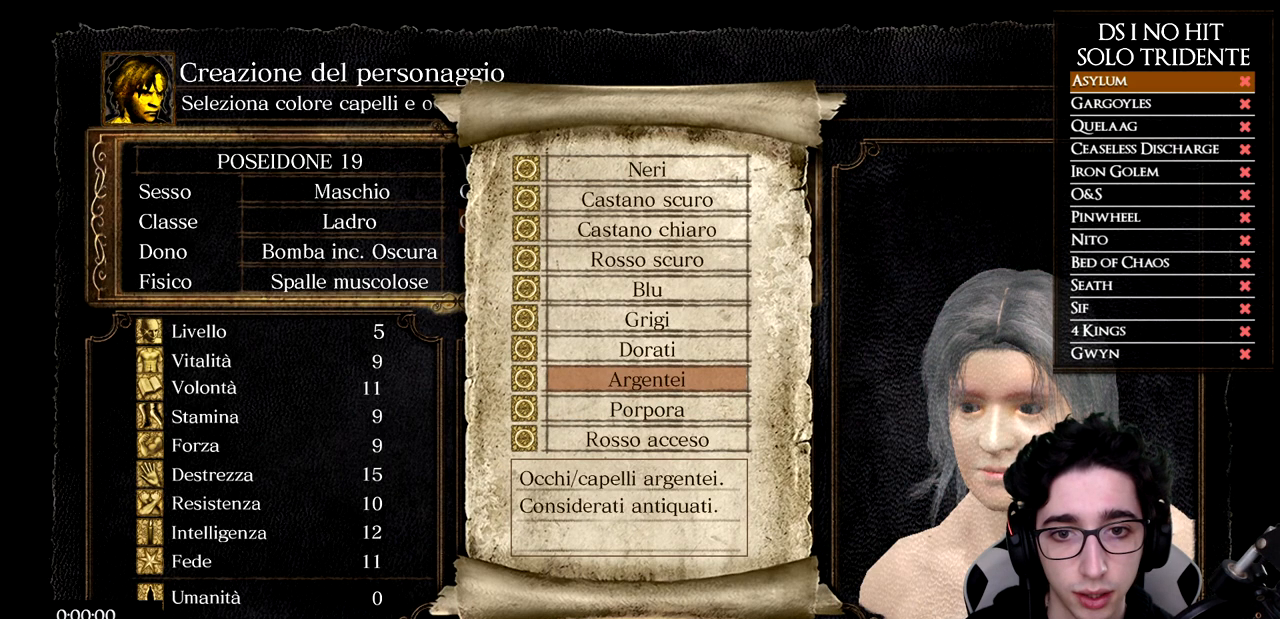
{"buttons": ["DPAD_LEFT"], "left_stick": "center", "right_stick": "center", "events": [[217, "A", "down"], [300, "A", "up"], [384, "A", "down"], [467, "A", "up"], [500, "DPAD_LEFT", "down"]]}
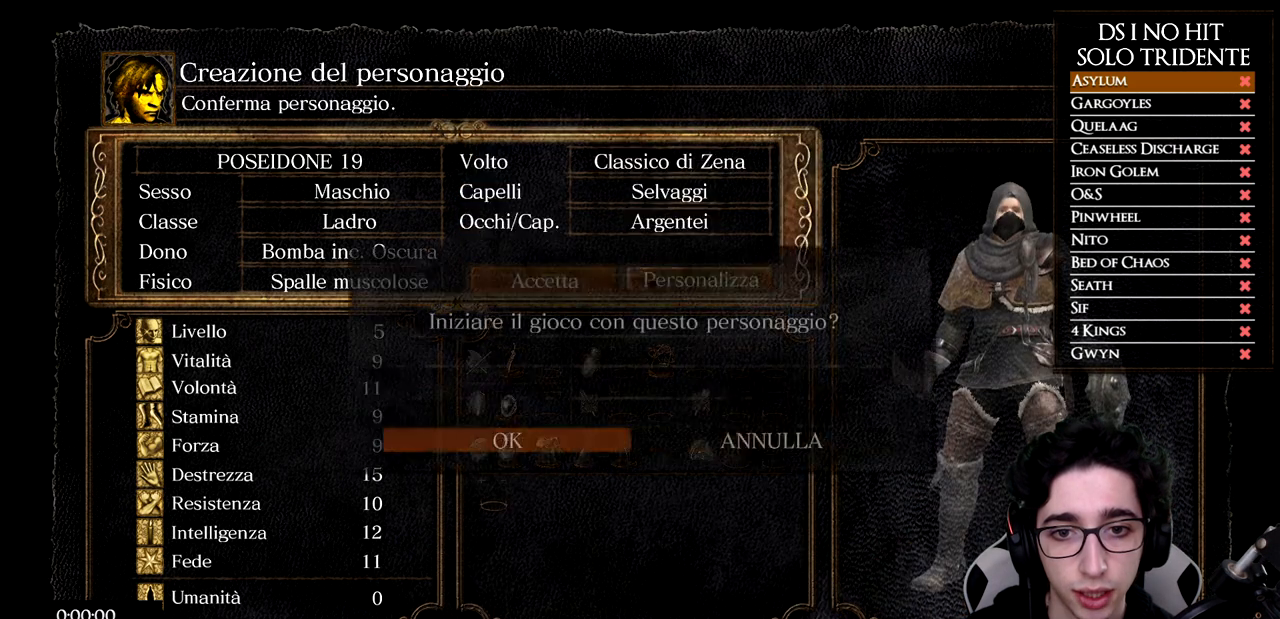
{"buttons": [], "left_stick": "center", "right_stick": "center", "events": [[67, "A", "down"], [84, "DPAD_LEFT", "up"], [151, "A", "up"]]}
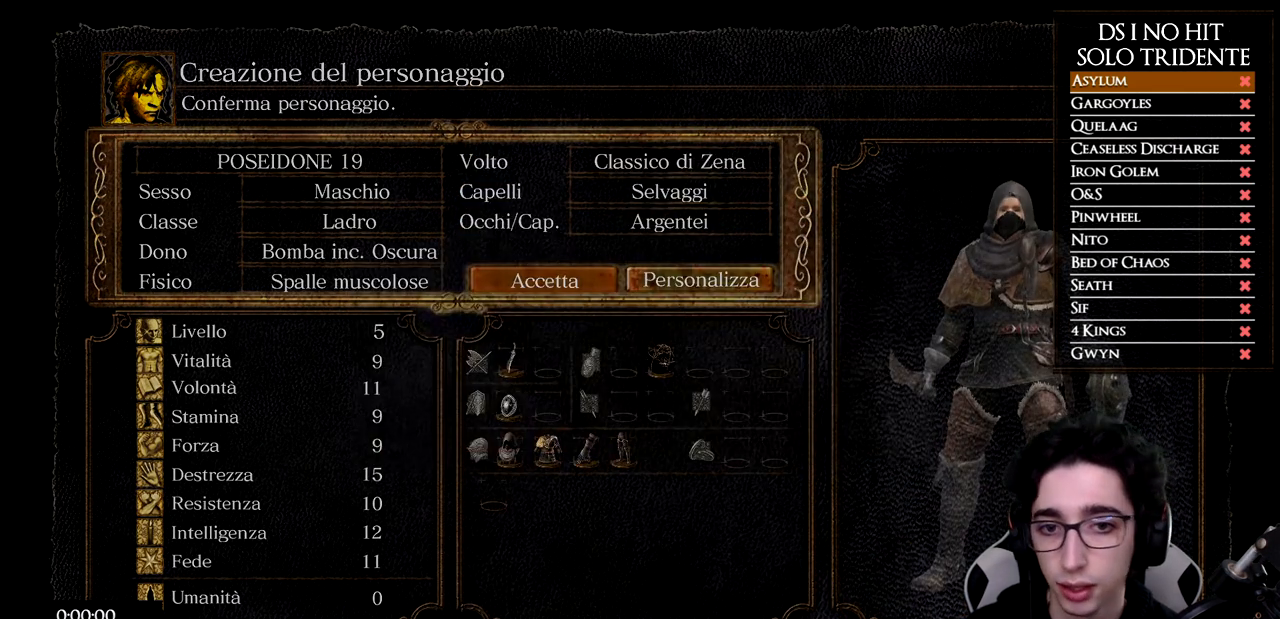
{"buttons": [], "left_stick": "center", "right_stick": "center", "events": []}